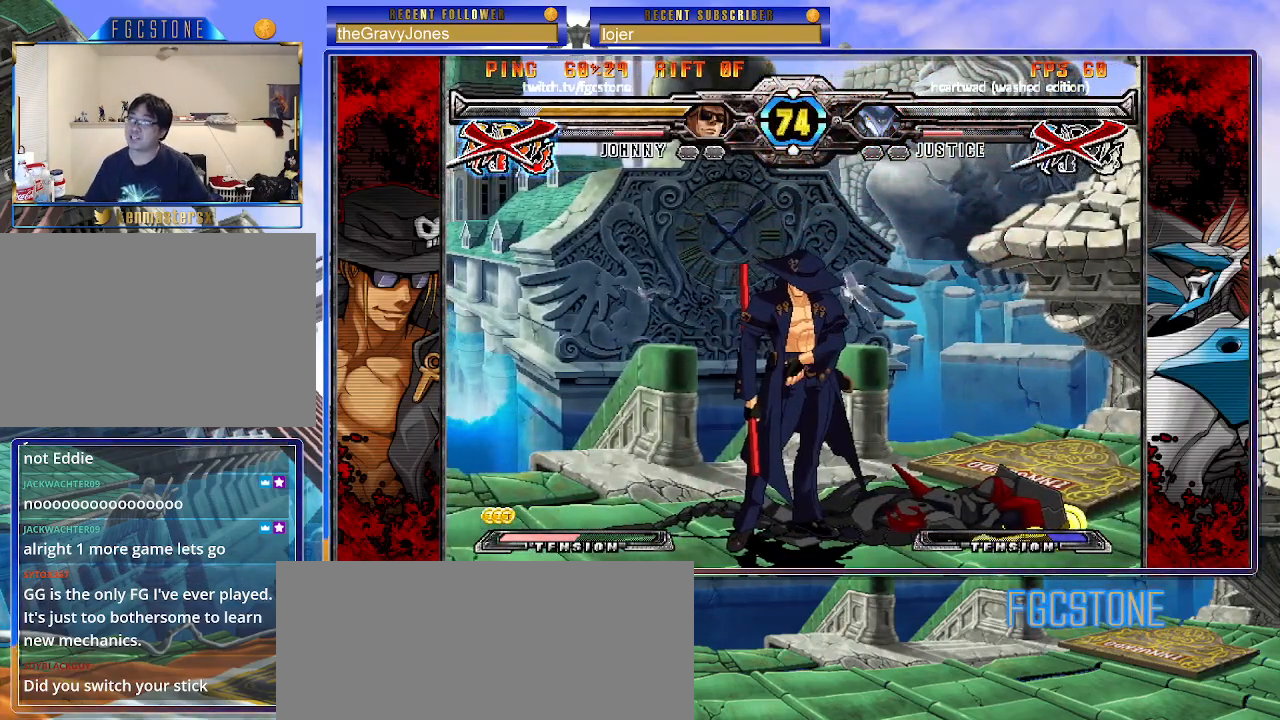
Gameplay with a controller (arcade stick); each line is a JSON object with the inputs held at the frame after it. "events" lists button and stick changes between this image and that frame as [ms after this image, input, new state], when the widget could be followed in between. Not read: L3 R3 other_buttons.
{"buttons": [], "left_stick": "down", "events": [[283, "left_stick", "right"], [400, "left_stick", "down"]]}
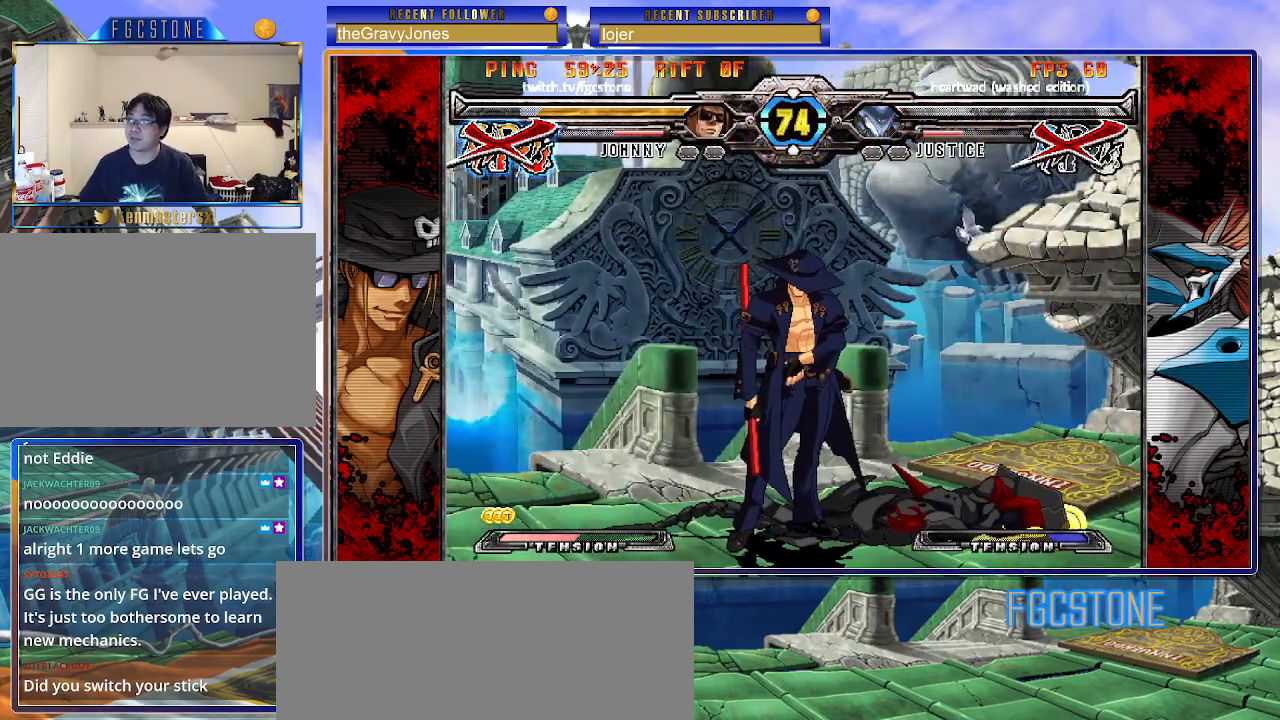
{"buttons": [], "left_stick": "center", "events": [[50, "left_stick", "center"], [100, "left_stick", "right"], [233, "left_stick", "down"], [317, "left_stick", "left"], [400, "left_stick", "center"]]}
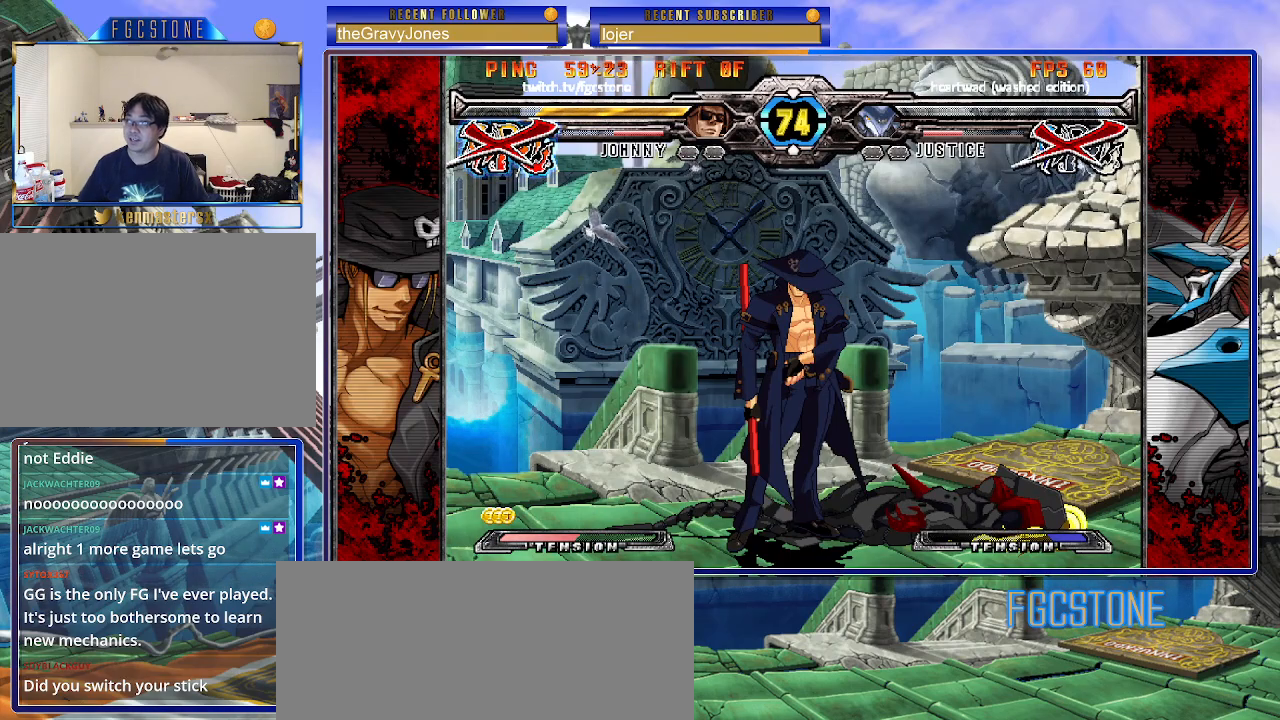
{"buttons": [], "left_stick": "center", "events": []}
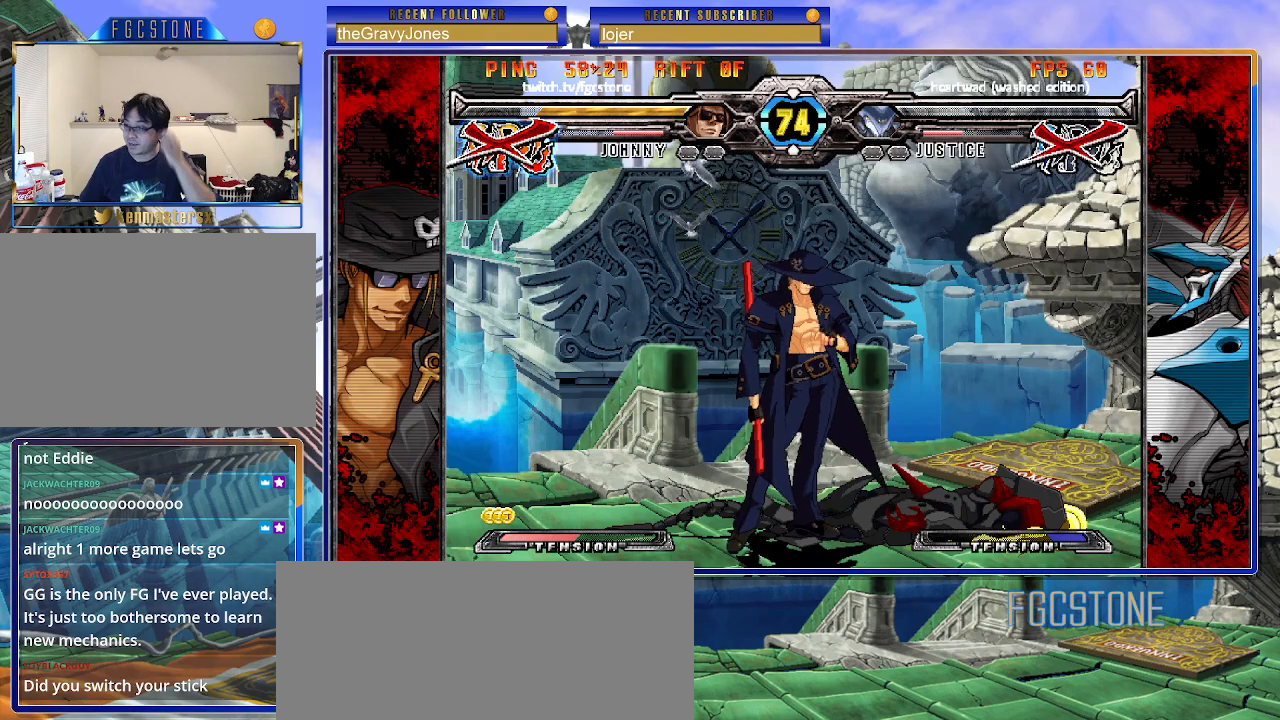
{"buttons": [], "left_stick": "center", "events": []}
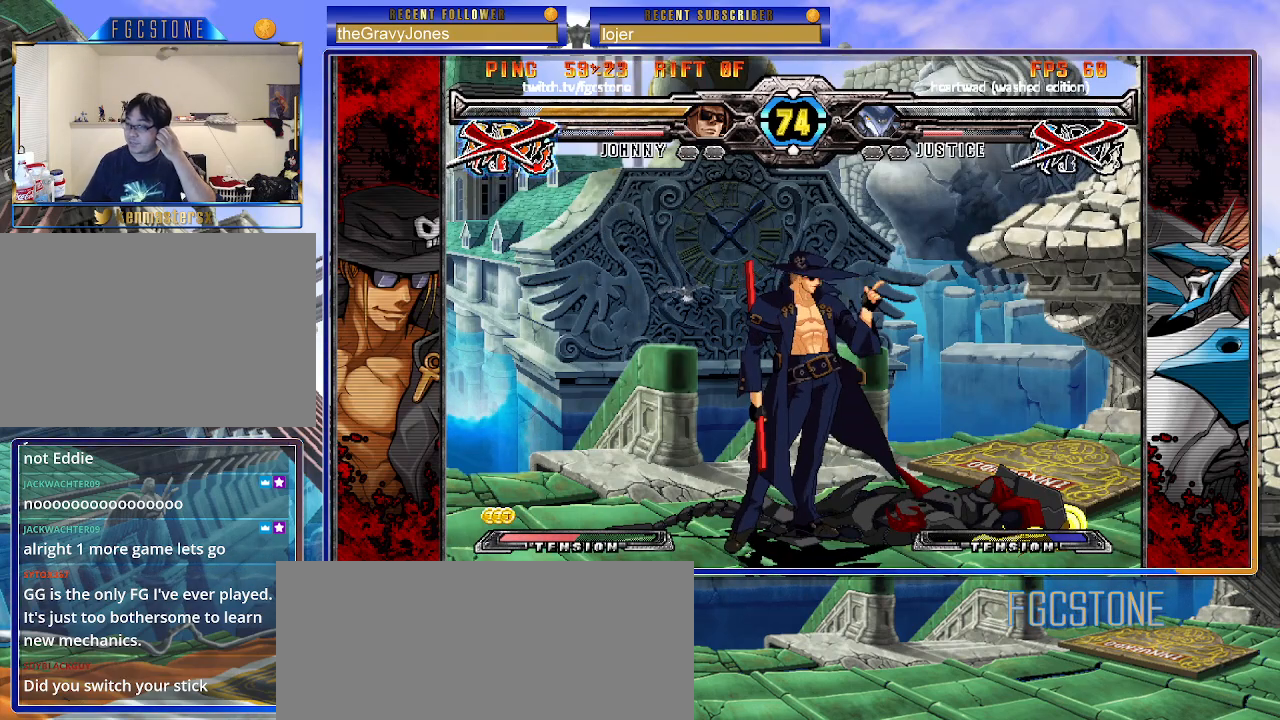
{"buttons": [], "left_stick": "center", "events": []}
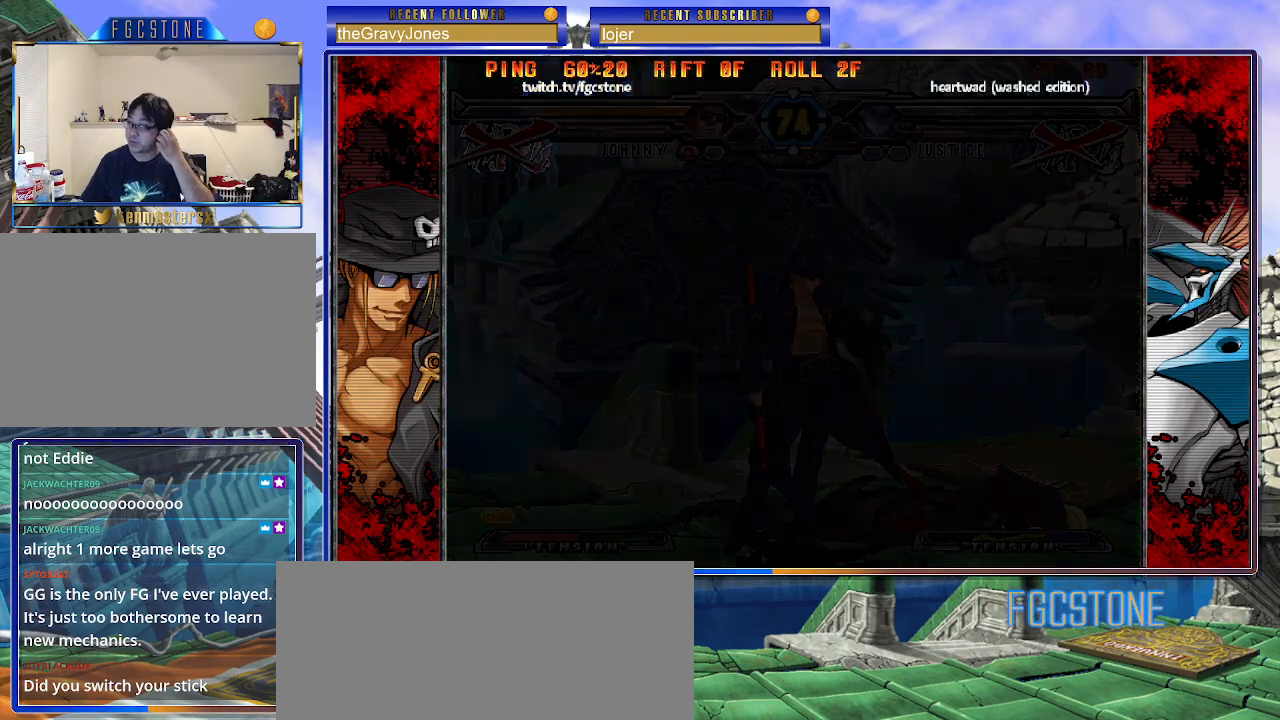
{"buttons": [], "left_stick": "center", "events": []}
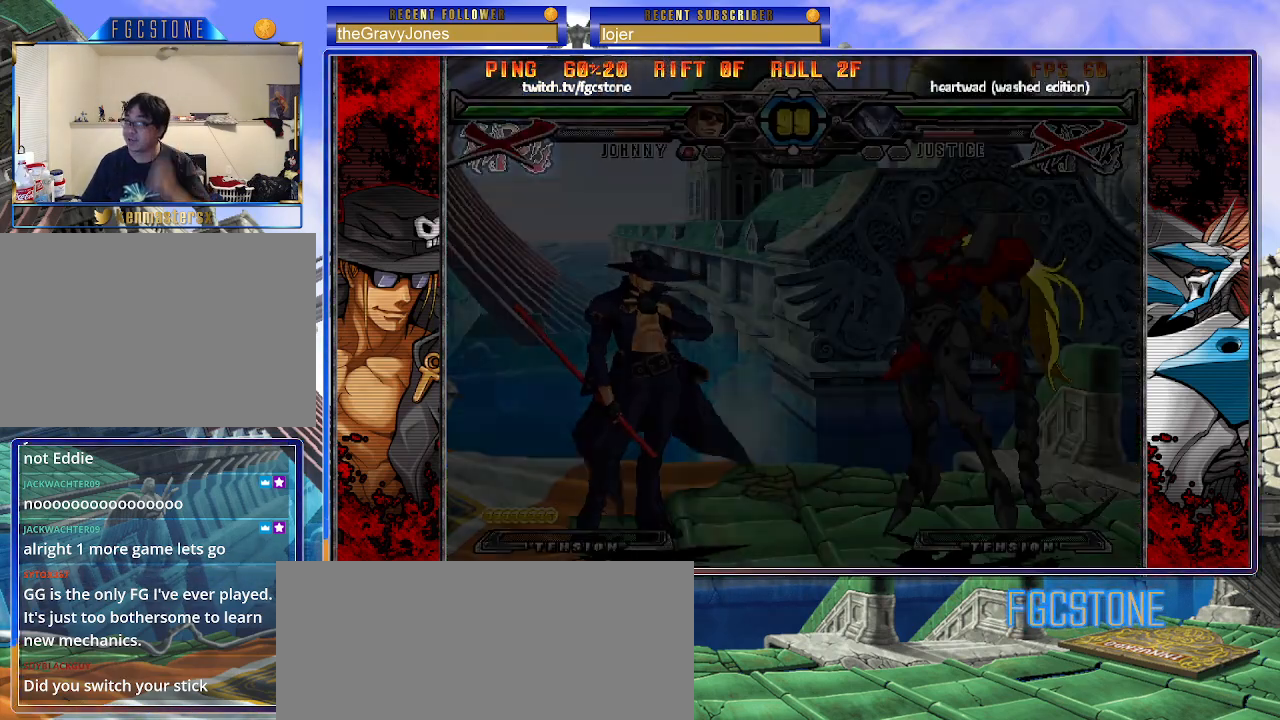
{"buttons": [], "left_stick": "down", "events": [[383, "left_stick", "right"], [500, "left_stick", "down"]]}
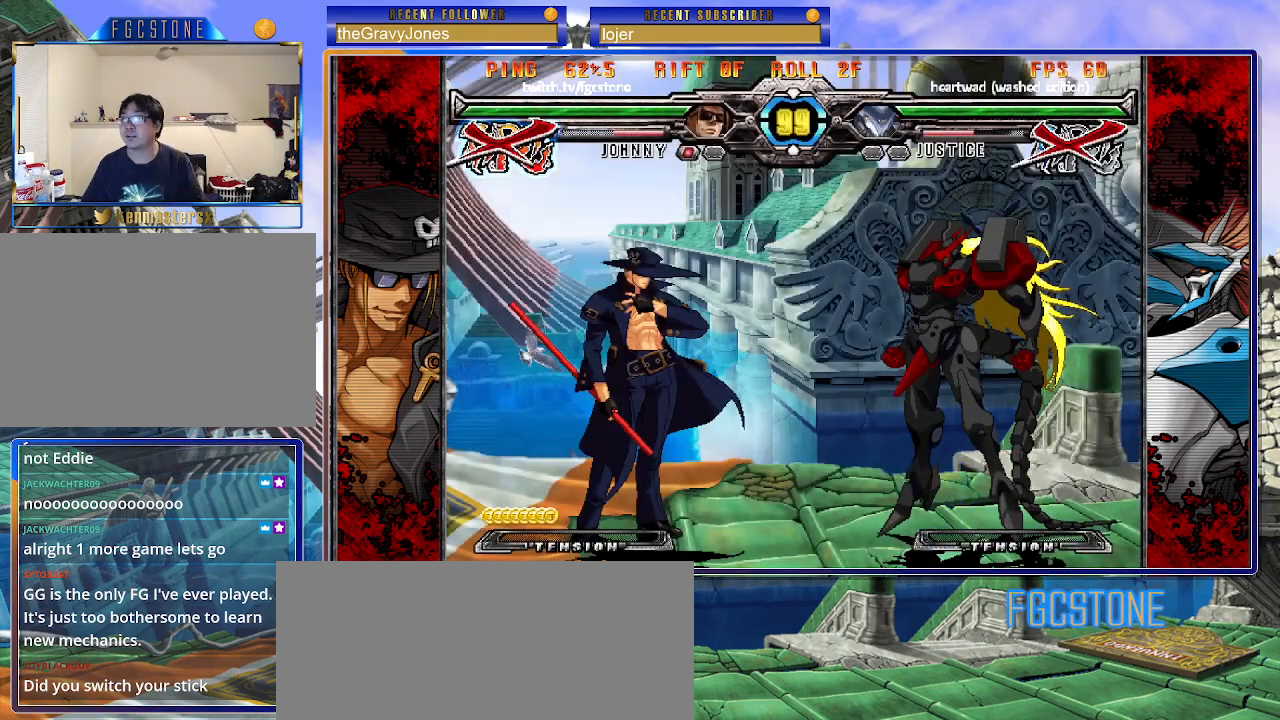
{"buttons": [], "left_stick": "left", "events": [[100, "left_stick", "left"], [200, "left_stick", "right"], [333, "left_stick", "center"], [417, "left_stick", "left"]]}
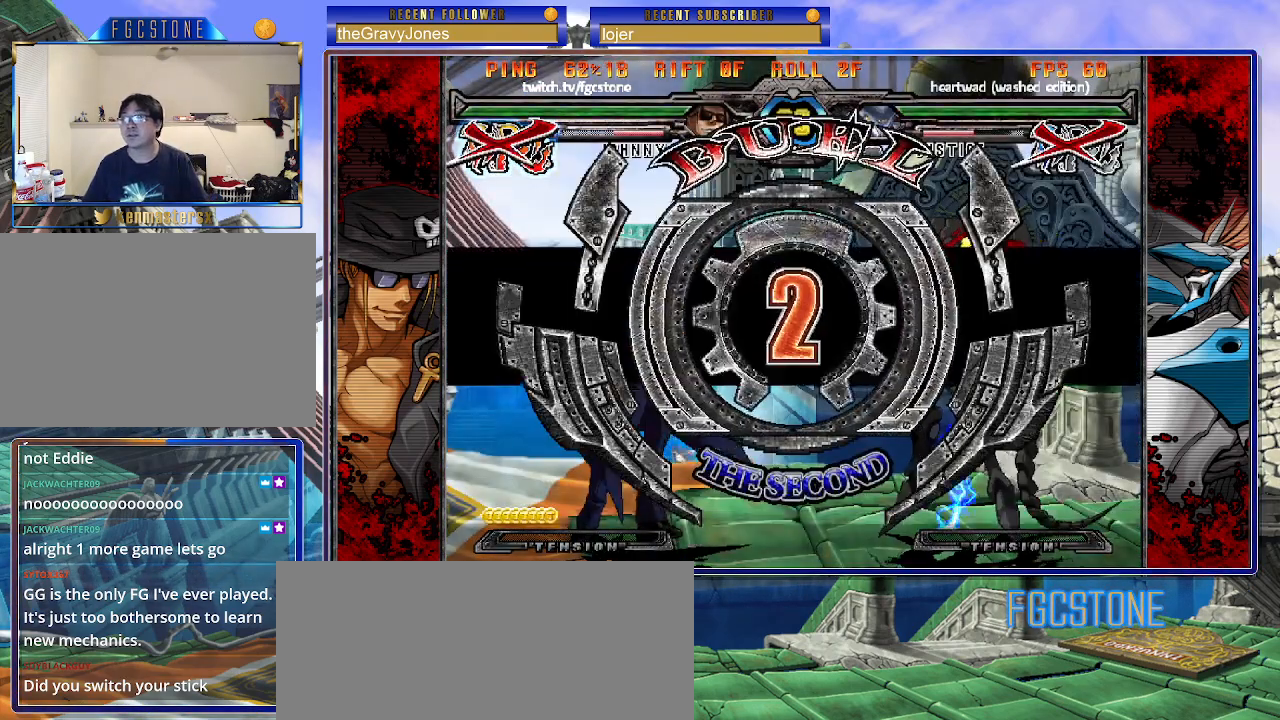
{"buttons": [], "left_stick": "left", "events": []}
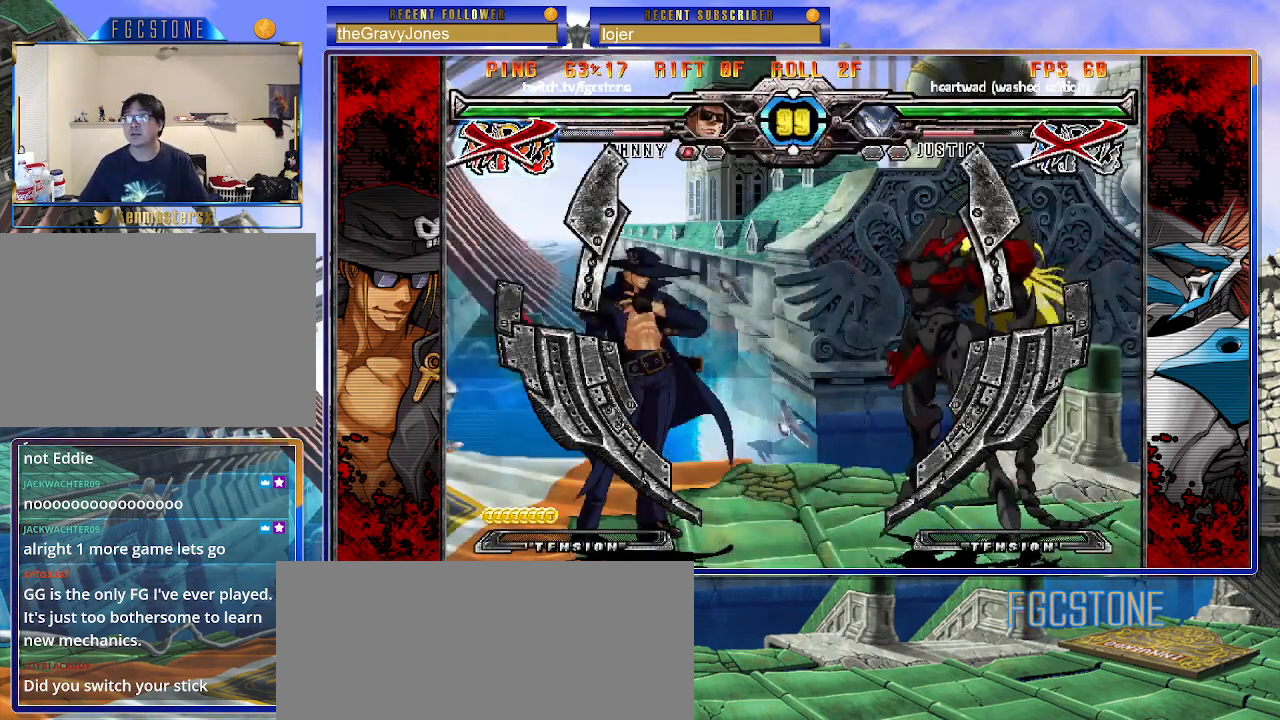
{"buttons": [], "left_stick": "left", "events": []}
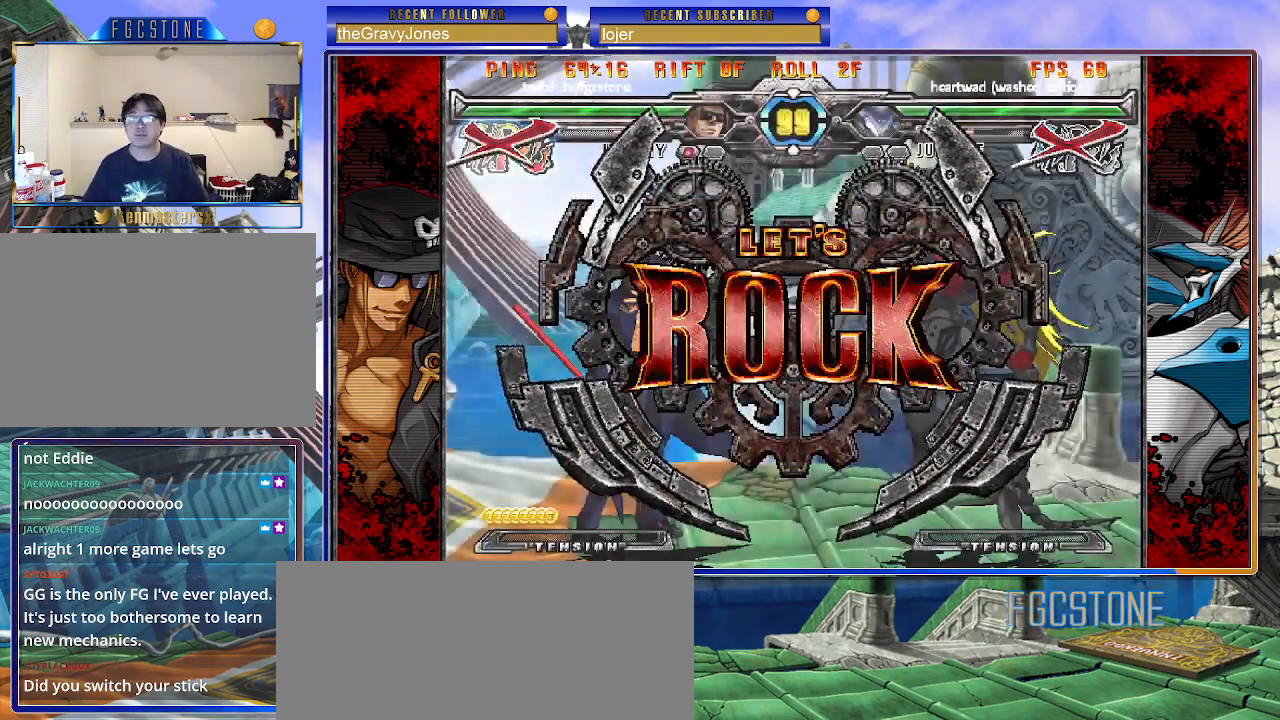
{"buttons": [], "left_stick": "down-left", "events": [[150, "left_stick", "down-left"], [317, "D", "down"], [333, "D", "up"], [400, "D", "down"], [417, "D", "up"]]}
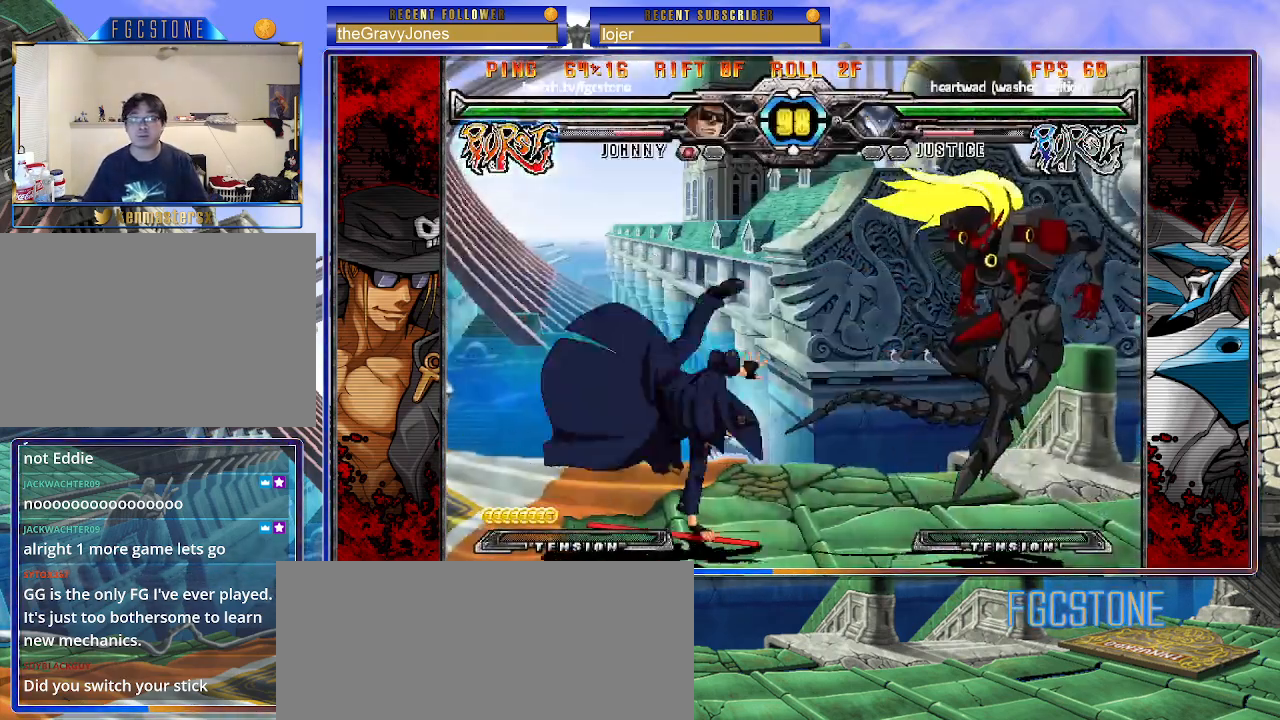
{"buttons": [], "left_stick": "down-left", "events": [[33, "left_stick", "down-right"], [117, "HS", "down"], [150, "left_stick", "center"], [167, "HS", "up"], [450, "left_stick", "left"], [500, "left_stick", "down-left"]]}
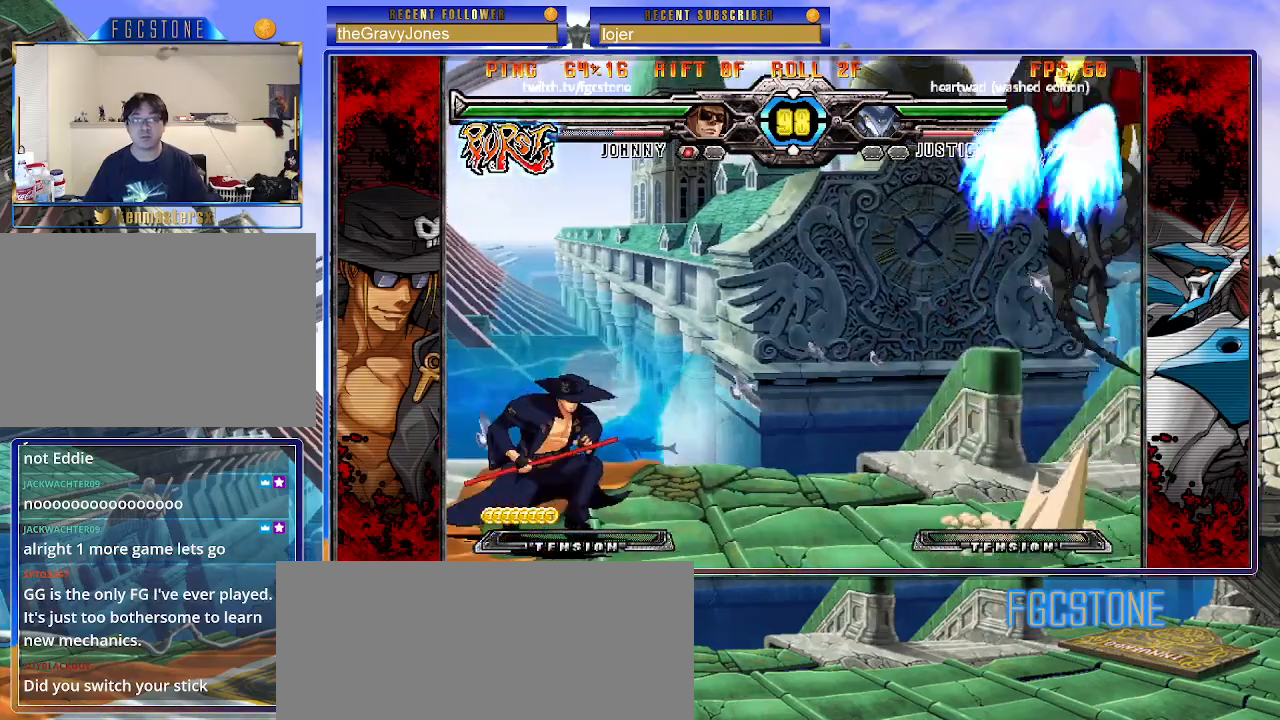
{"buttons": [], "left_stick": "up-right", "events": [[267, "left_stick", "center"], [317, "left_stick", "right"], [383, "left_stick", "down"], [483, "left_stick", "up-right"]]}
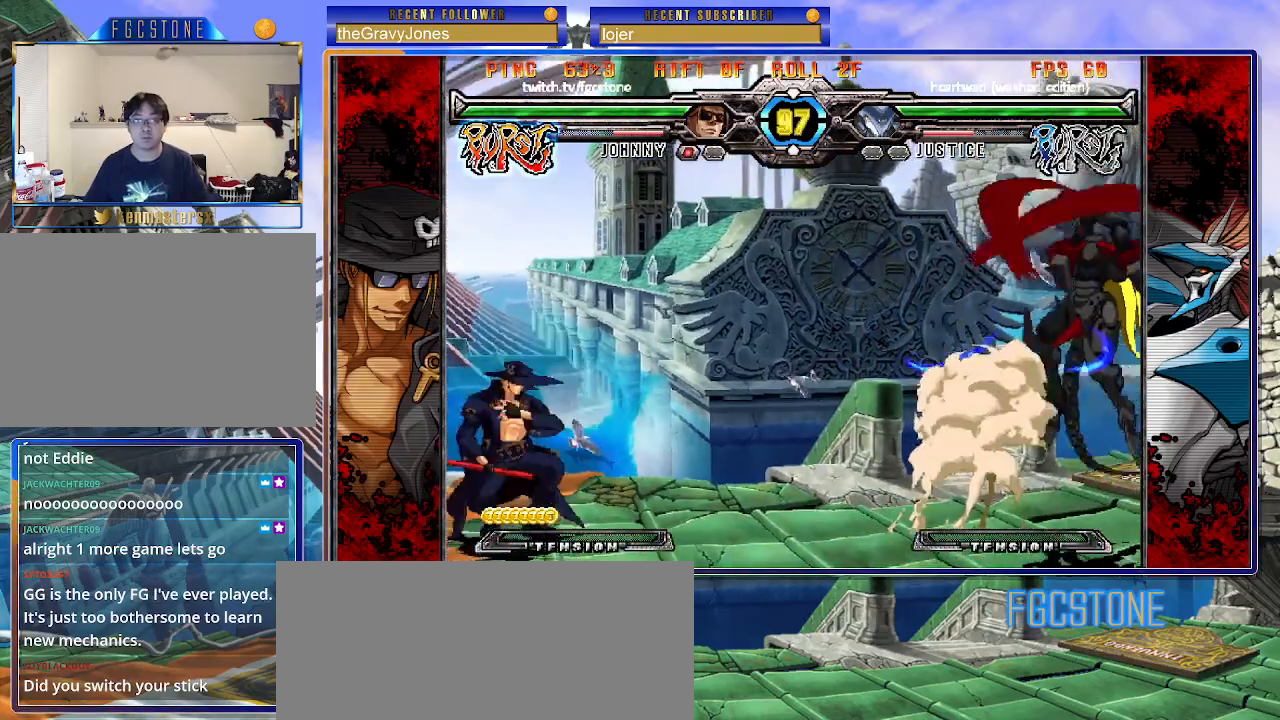
{"buttons": [], "left_stick": "right", "events": [[150, "left_stick", "center"], [250, "left_stick", "right"], [333, "left_stick", "center"], [383, "left_stick", "right"]]}
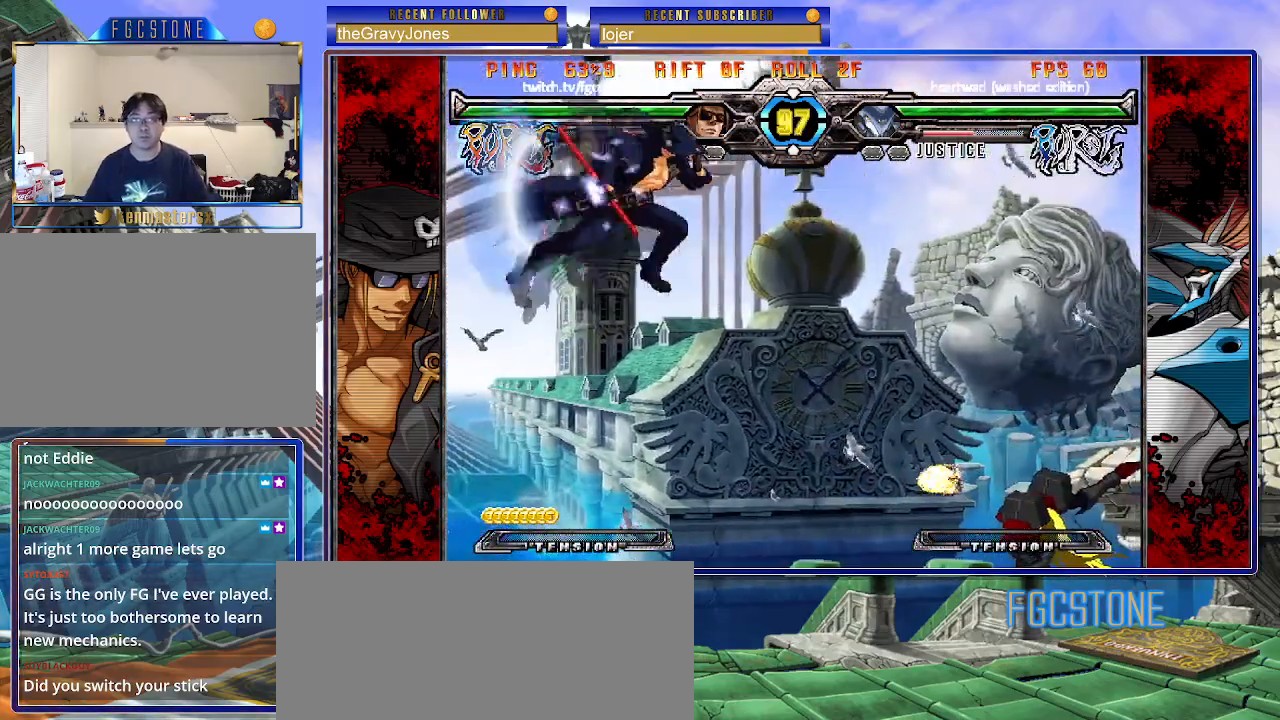
{"buttons": ["K", "S"], "left_stick": "left", "events": [[133, "left_stick", "left"], [400, "K", "down"], [400, "S", "down"]]}
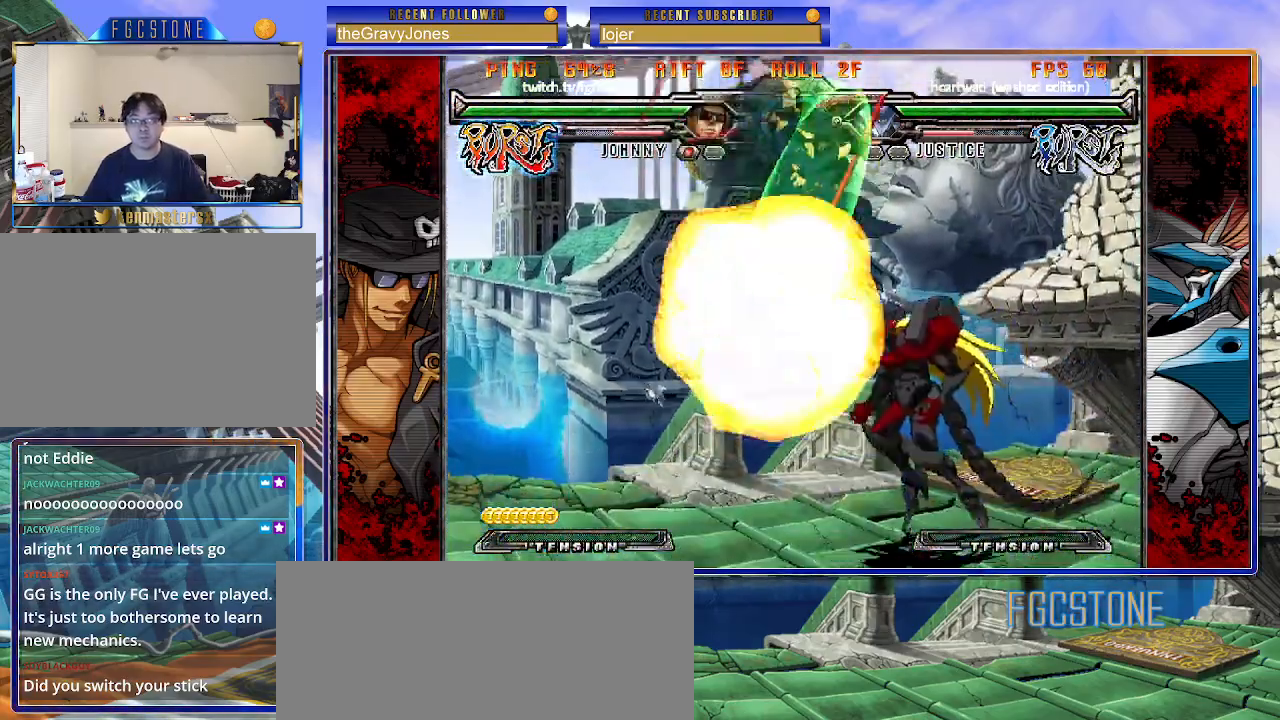
{"buttons": [], "left_stick": "left", "events": [[317, "K", "up"], [333, "S", "up"]]}
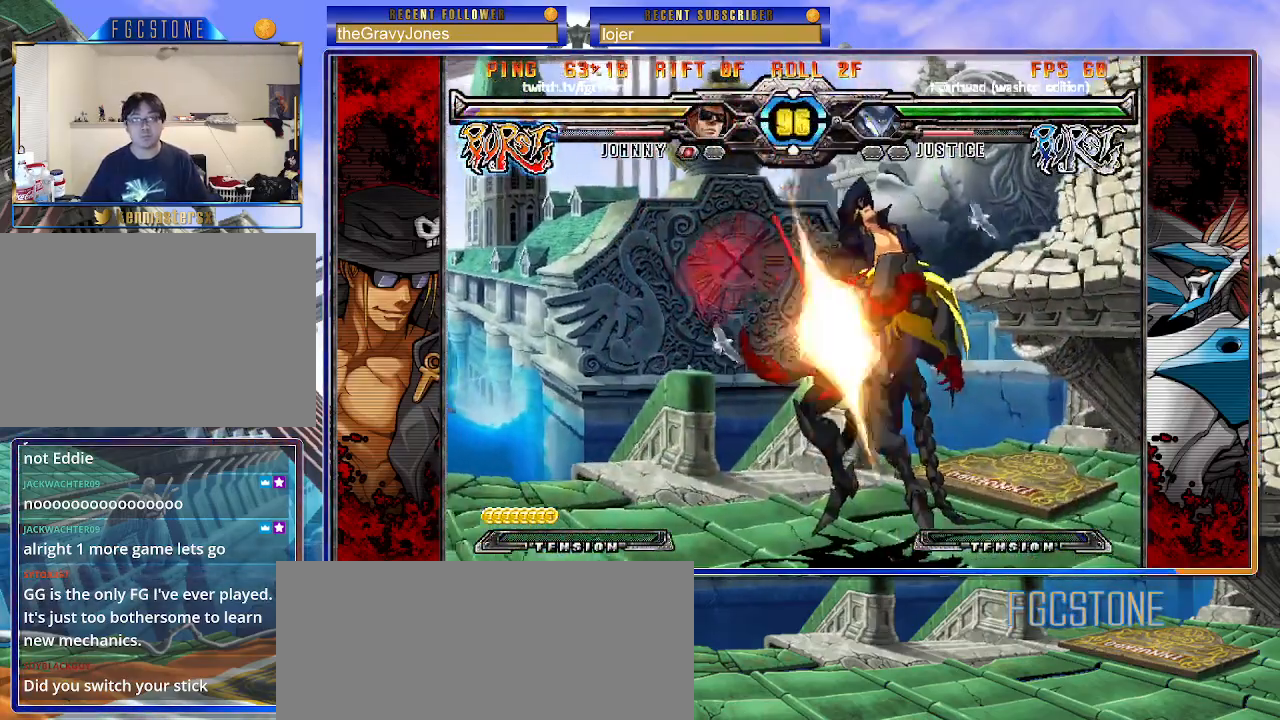
{"buttons": [], "left_stick": "down-left", "events": [[117, "left_stick", "down-left"], [167, "D", "down"], [167, "HS", "down"], [317, "D", "up"], [317, "HS", "up"]]}
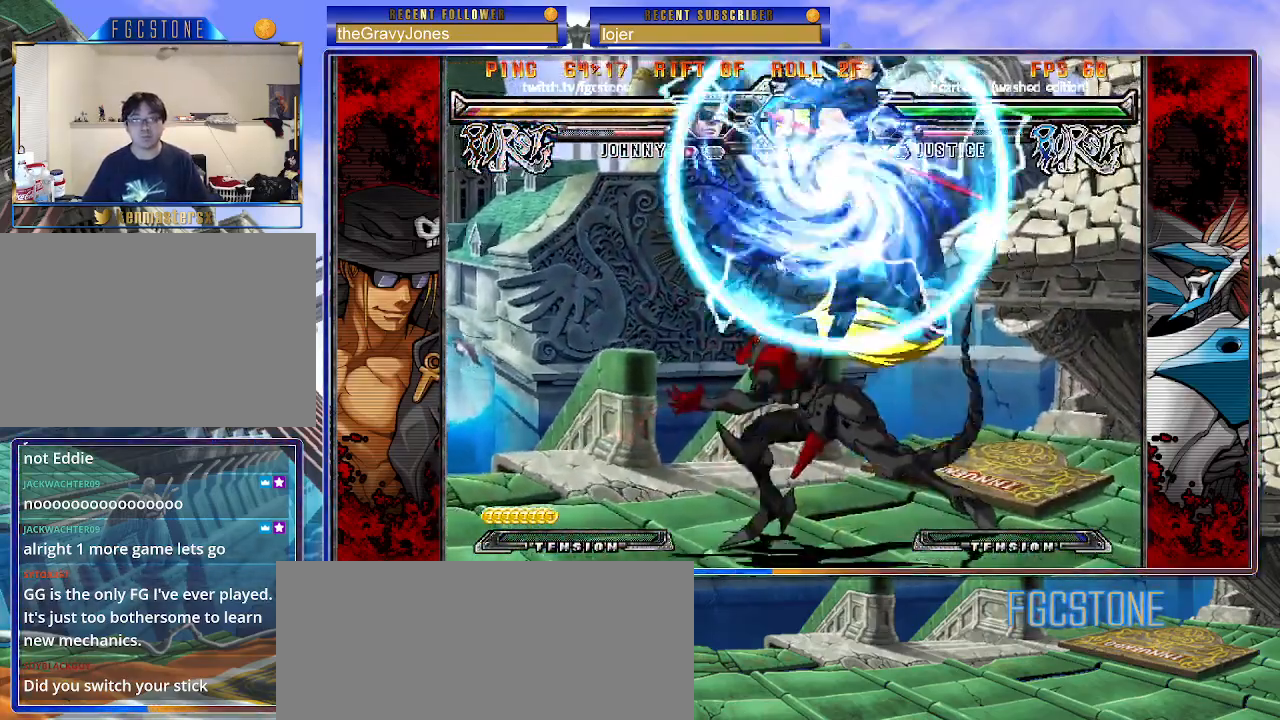
{"buttons": [], "left_stick": "left", "events": [[300, "left_stick", "center"], [500, "left_stick", "left"]]}
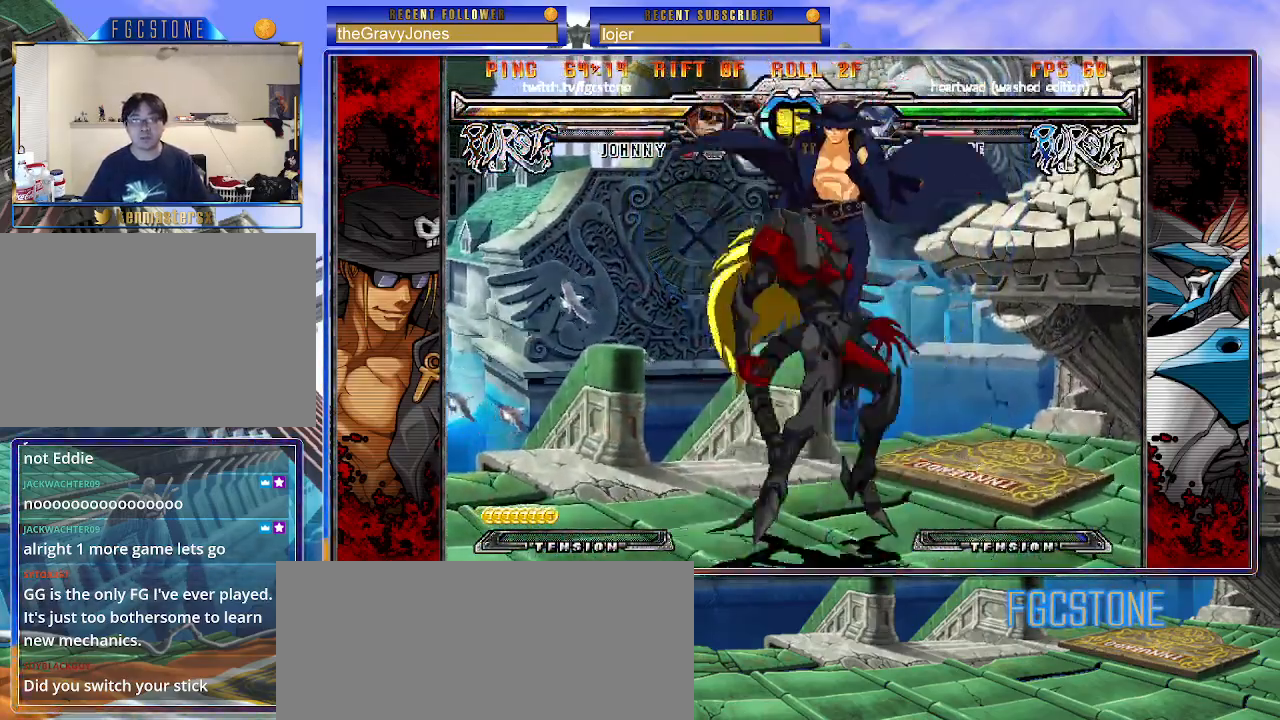
{"buttons": ["HS"], "left_stick": "left", "events": [[167, "HS", "down"], [317, "HS", "up"], [450, "HS", "down"]]}
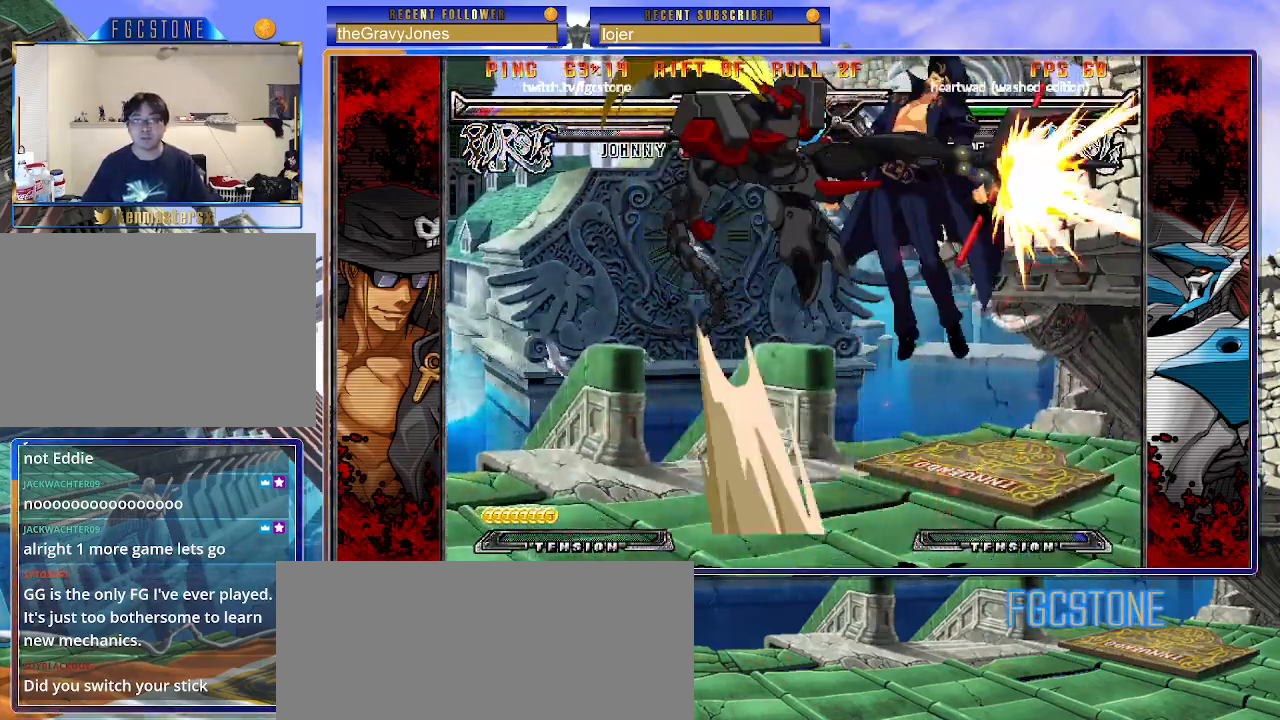
{"buttons": [], "left_stick": "left", "events": [[50, "HS", "up"], [117, "HS", "down"], [267, "HS", "up"], [333, "HS", "down"], [467, "HS", "up"]]}
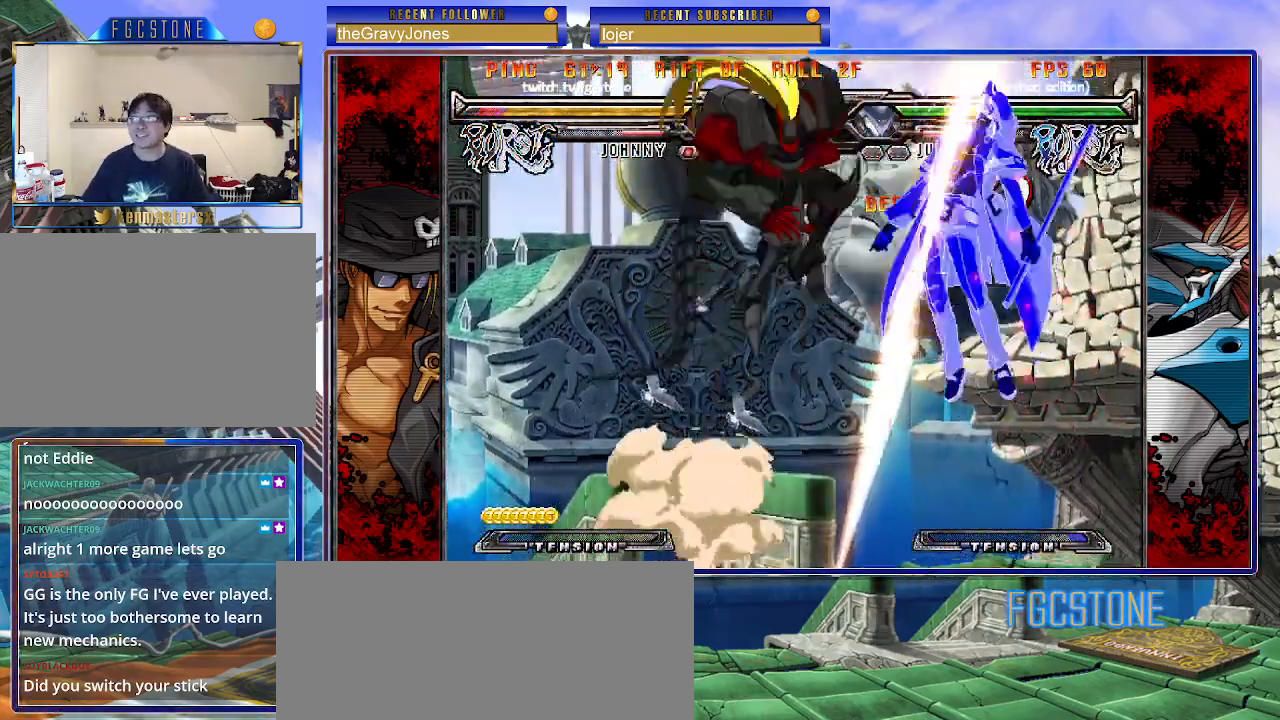
{"buttons": ["HS"], "left_stick": "left", "events": [[17, "HS", "down"], [200, "HS", "up"], [250, "HS", "down"], [417, "HS", "up"], [483, "HS", "down"]]}
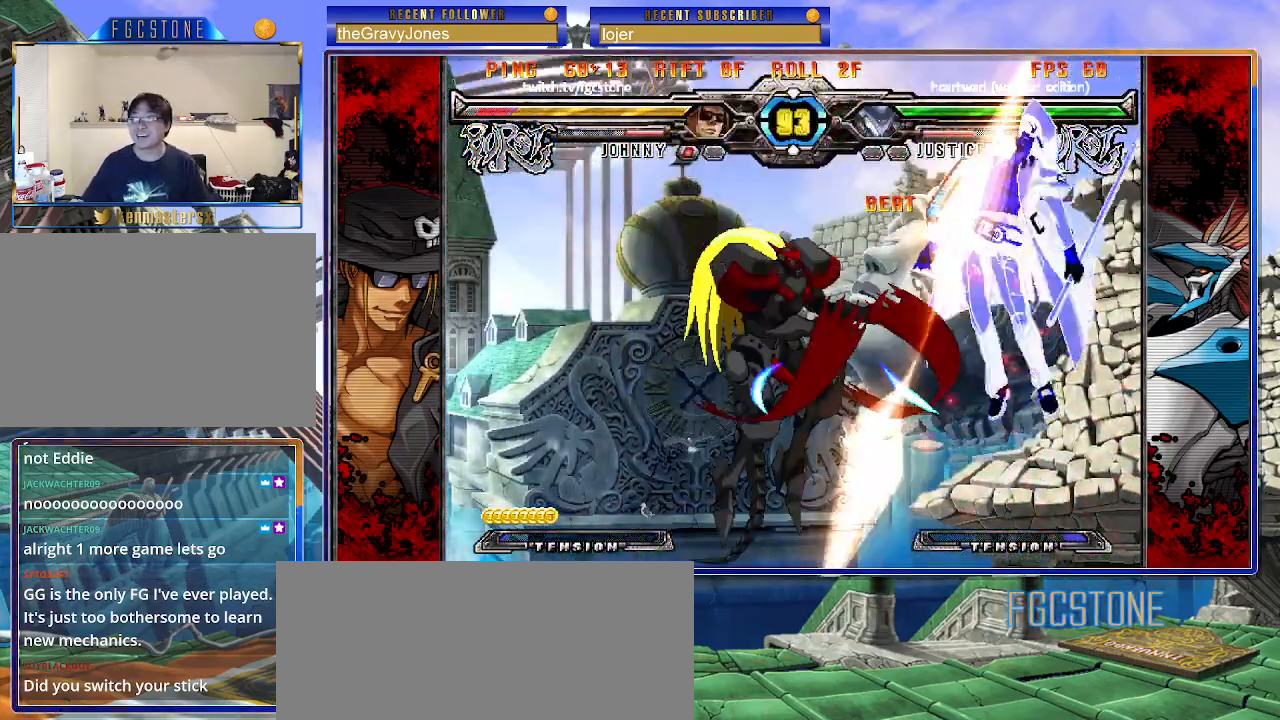
{"buttons": [], "left_stick": "center", "events": [[150, "HS", "up"], [367, "left_stick", "center"]]}
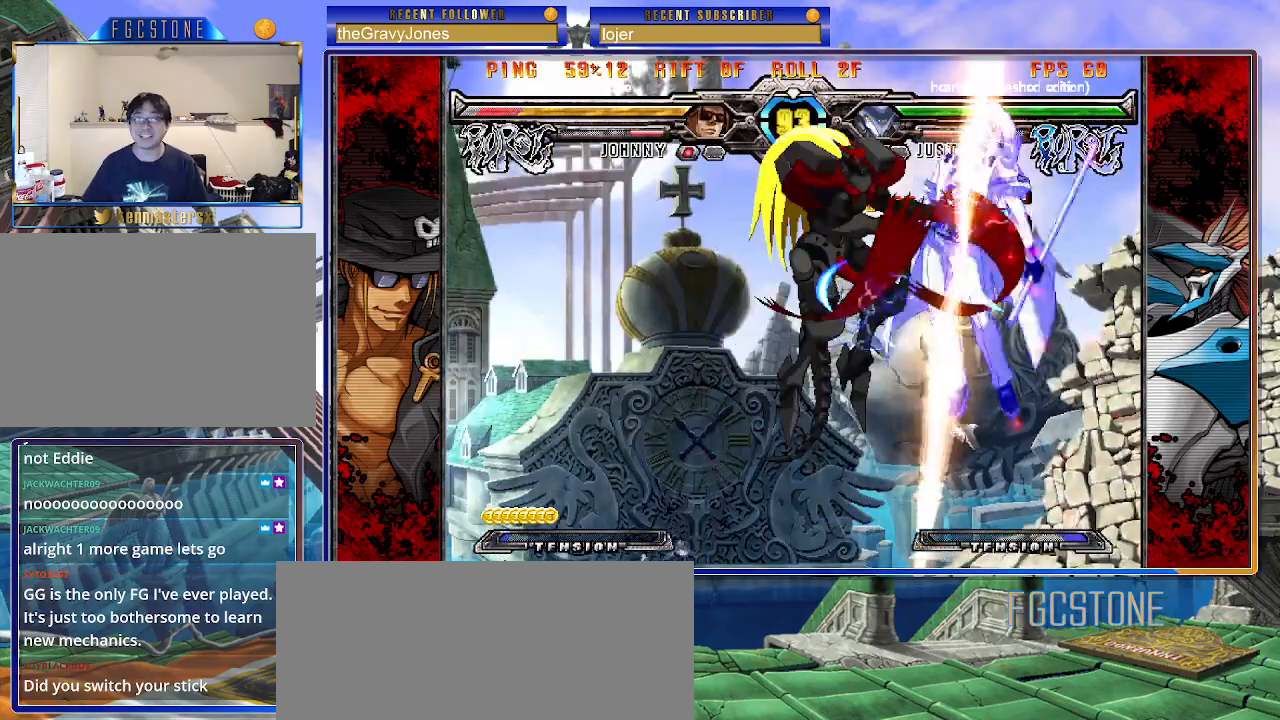
{"buttons": [], "left_stick": "center", "events": []}
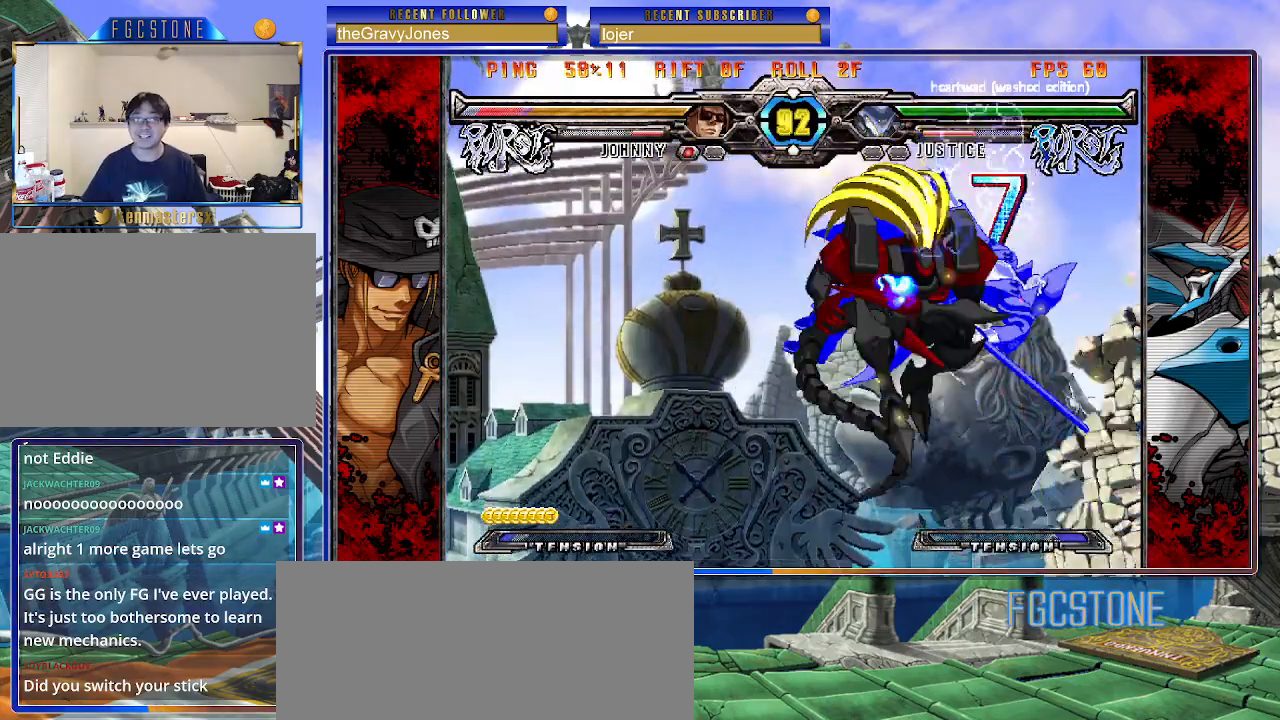
{"buttons": [], "left_stick": "center", "events": []}
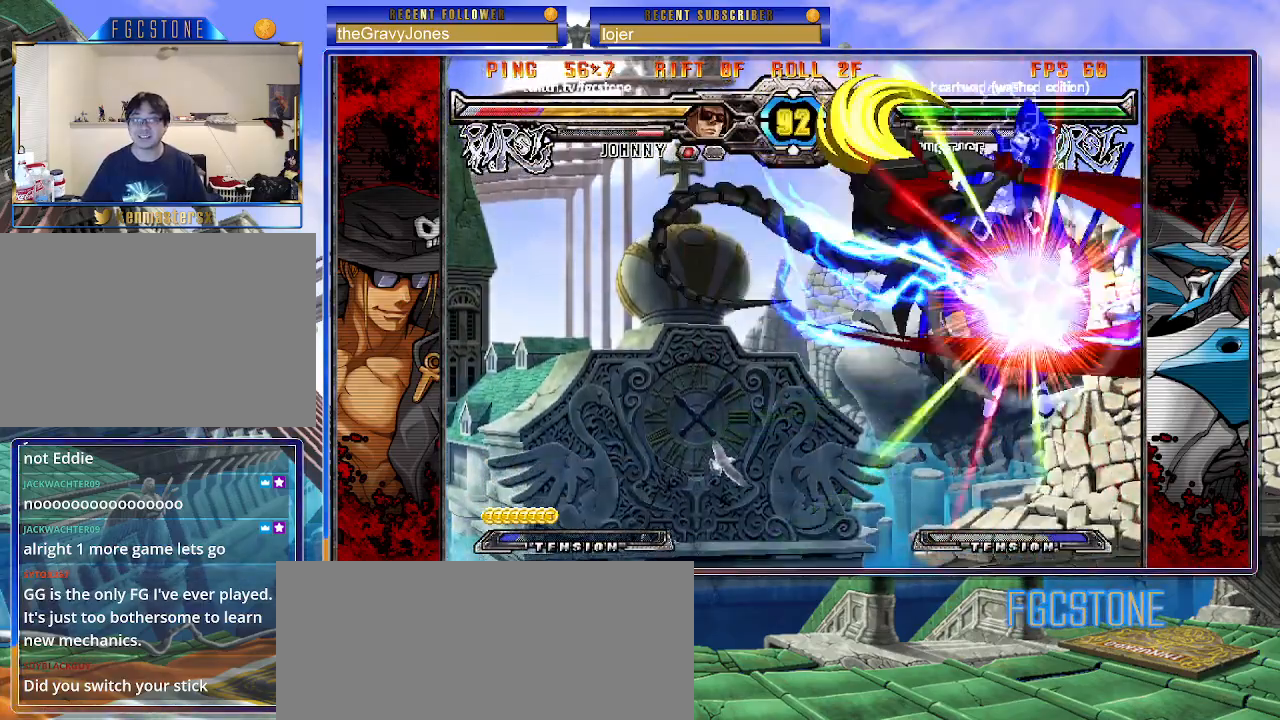
{"buttons": ["K"], "left_stick": "left", "events": [[167, "left_stick", "left"], [200, "P", "down"], [300, "K", "down"], [333, "P", "up"], [350, "S", "down"], [383, "K", "up"], [400, "P", "down"], [467, "K", "down"], [467, "S", "up"], [483, "P", "up"]]}
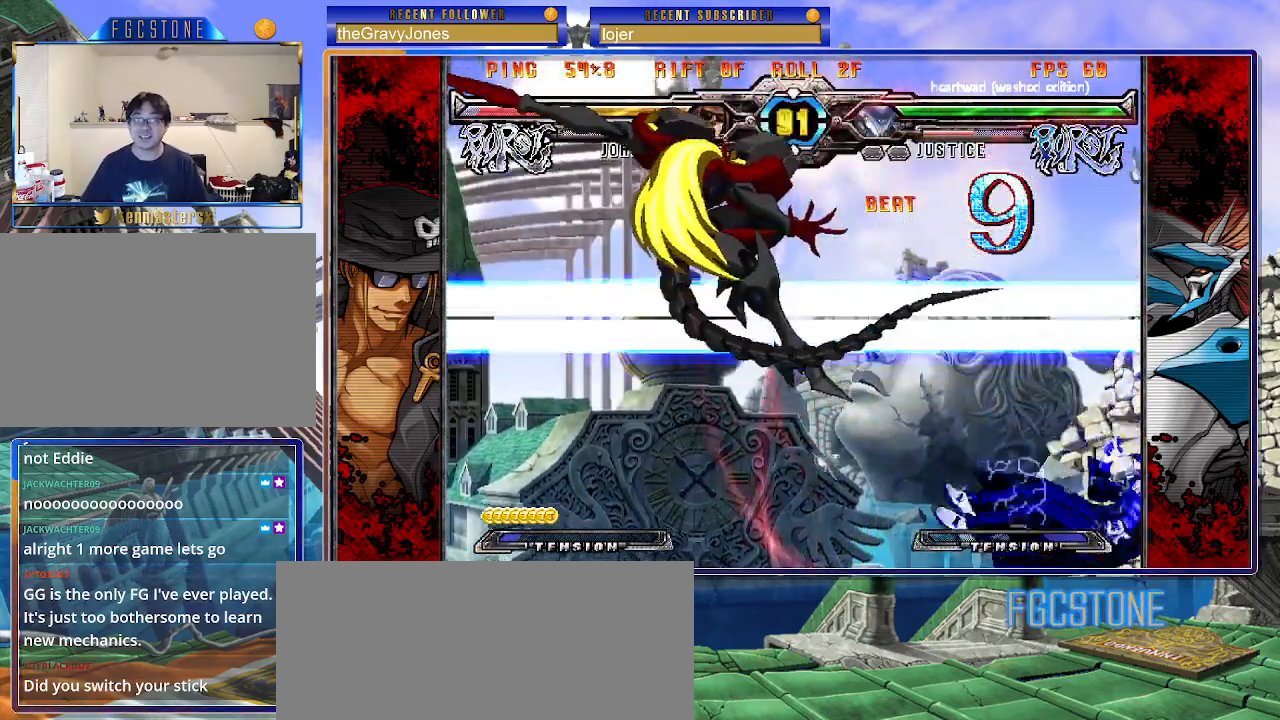
{"buttons": ["K", "S"], "left_stick": "left", "events": [[33, "S", "down"], [67, "K", "up"], [117, "K", "down"], [133, "S", "up"], [183, "S", "down"], [200, "K", "up"], [267, "K", "down"], [283, "S", "up"], [350, "K", "up"], [350, "S", "down"], [417, "K", "down"], [450, "S", "up"], [500, "S", "down"]]}
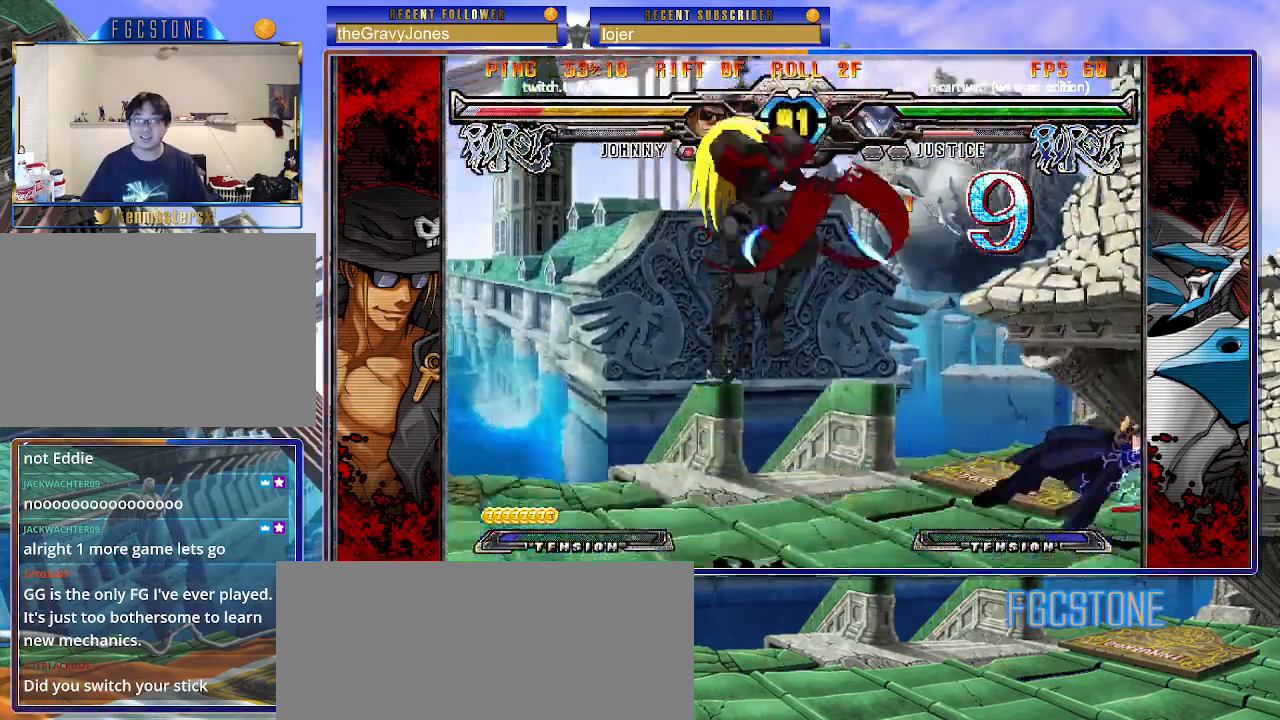
{"buttons": [], "left_stick": "down-right", "events": [[167, "K", "up"], [183, "S", "up"], [367, "left_stick", "down-right"]]}
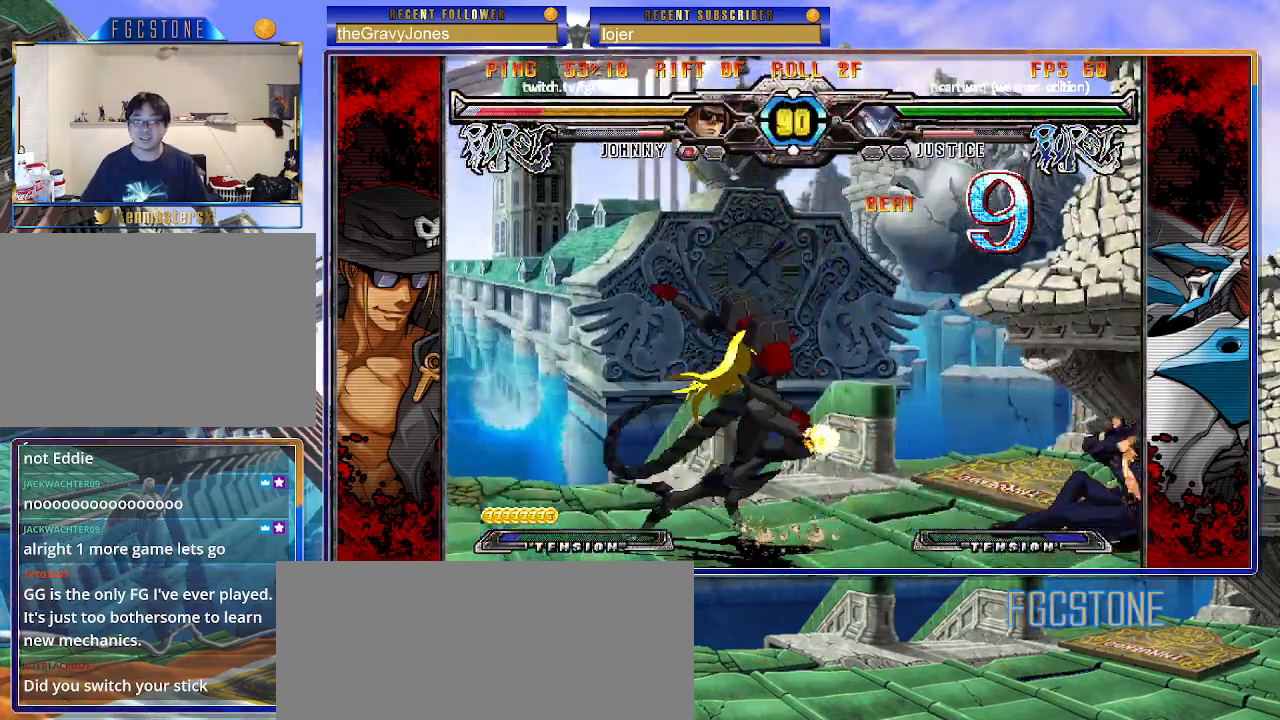
{"buttons": [], "left_stick": "up-left", "events": [[233, "left_stick", "center"], [300, "left_stick", "down"], [383, "left_stick", "up-left"]]}
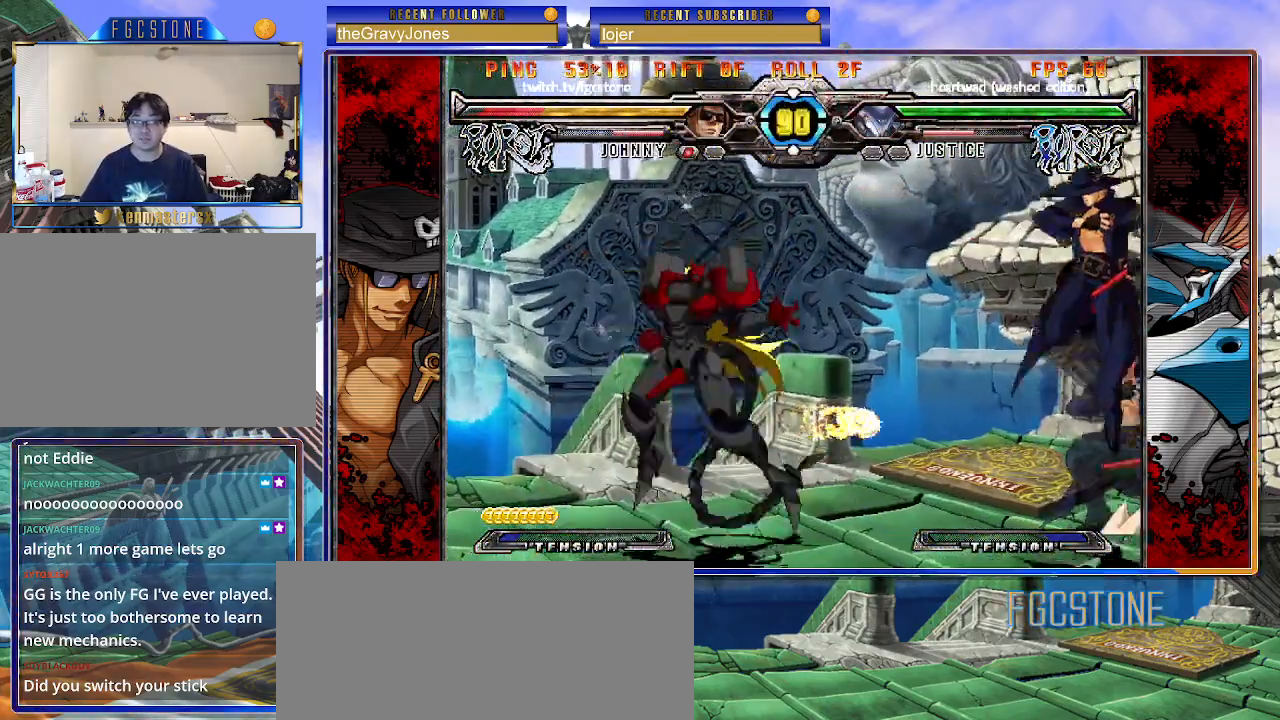
{"buttons": [], "left_stick": "left", "events": [[133, "left_stick", "center"], [233, "left_stick", "left"], [300, "left_stick", "center"], [350, "left_stick", "left"]]}
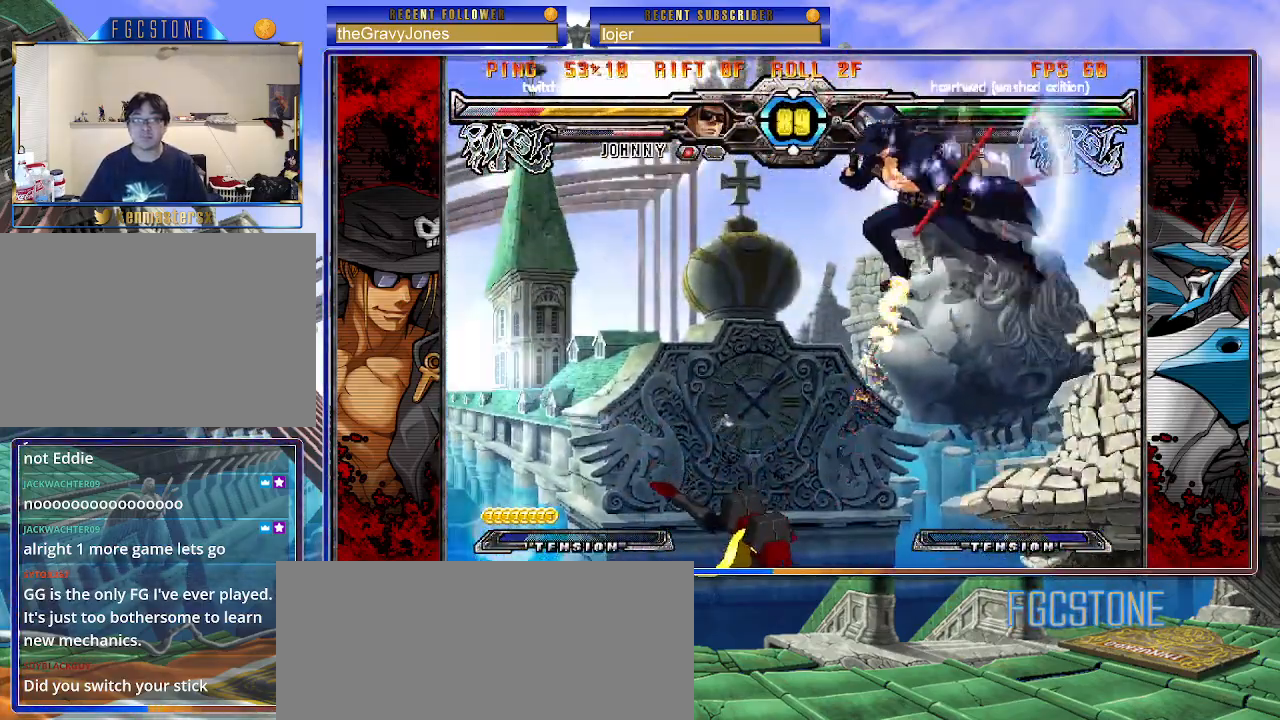
{"buttons": [], "left_stick": "left", "events": [[150, "left_stick", "right"], [400, "left_stick", "left"]]}